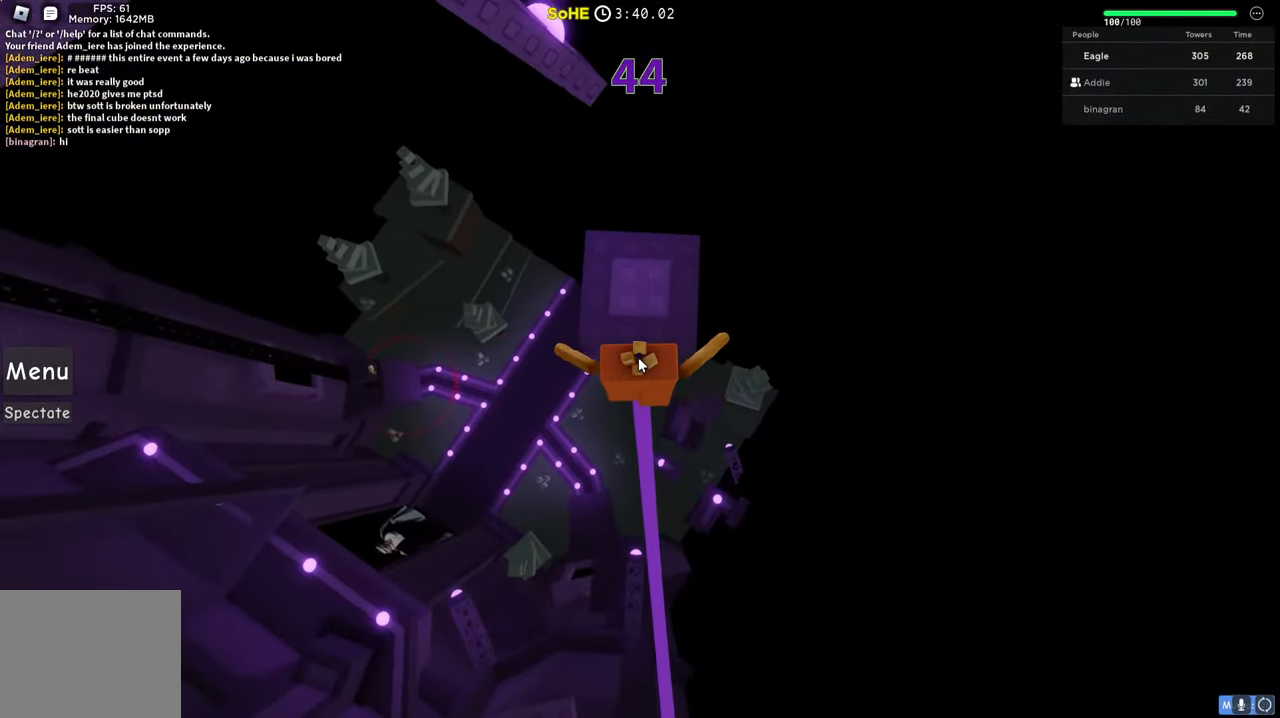
Gameplay with keyboard; each line is a JSON object with the keys held at the frame after it. "events" lists presses ("down") and releases ("up") of "a", "ctrl", "d", "e", "q", "s", "shift", "space" and "w" between this image and that frame as [ms after this image, input, new state], when the widget could be followed in between. No other keys are recorded. Mouse input is not recorded.
{"keys": ["w"], "events": [[134, "space", "up"], [150, "shift", "down"], [250, "w", "up"], [284, "shift", "up"], [400, "w", "down"]]}
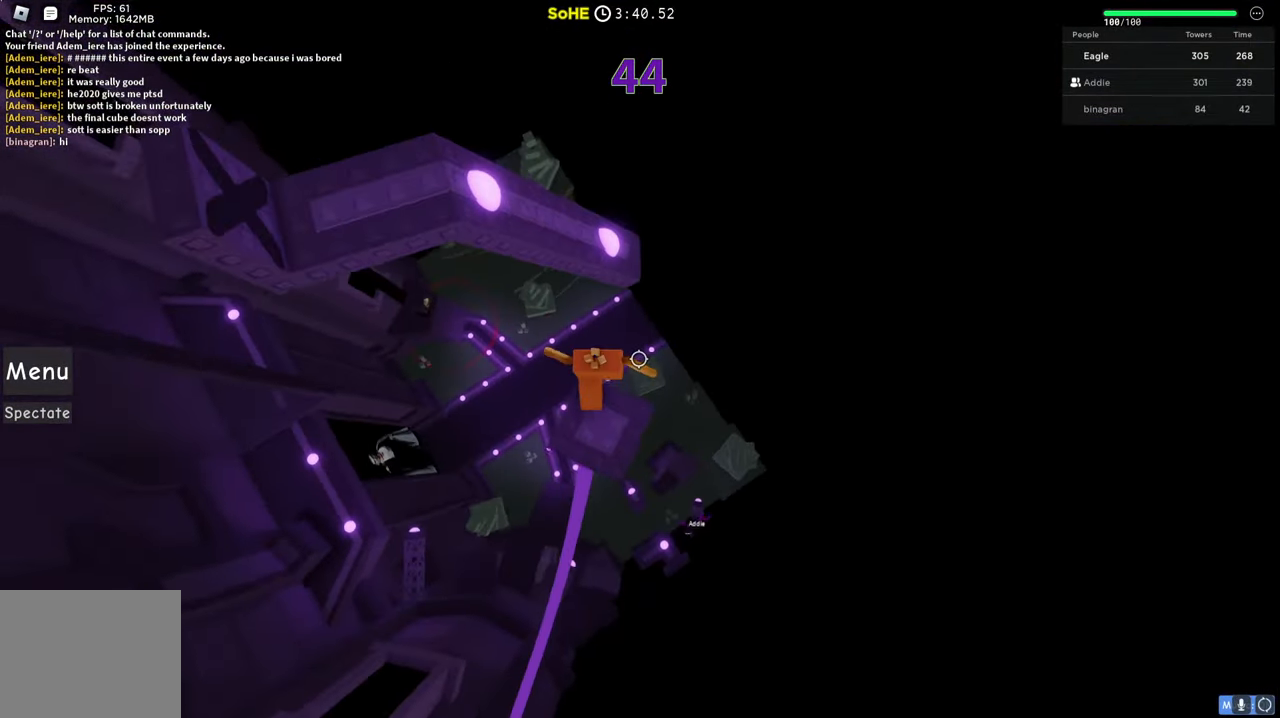
{"keys": ["space", "w"], "events": [[17, "space", "down"], [200, "space", "up"], [367, "space", "down"]]}
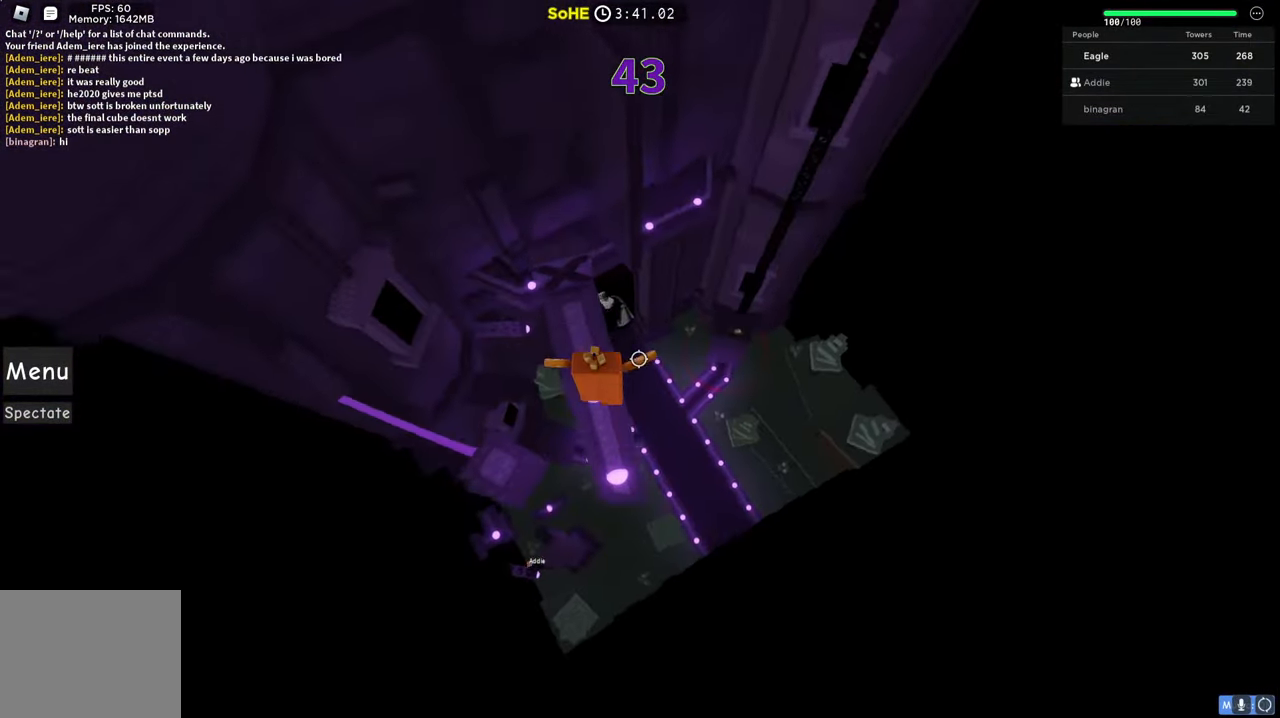
{"keys": ["w"], "events": [[67, "space", "up"], [200, "a", "down"], [317, "a", "up"], [334, "w", "up"], [434, "w", "down"]]}
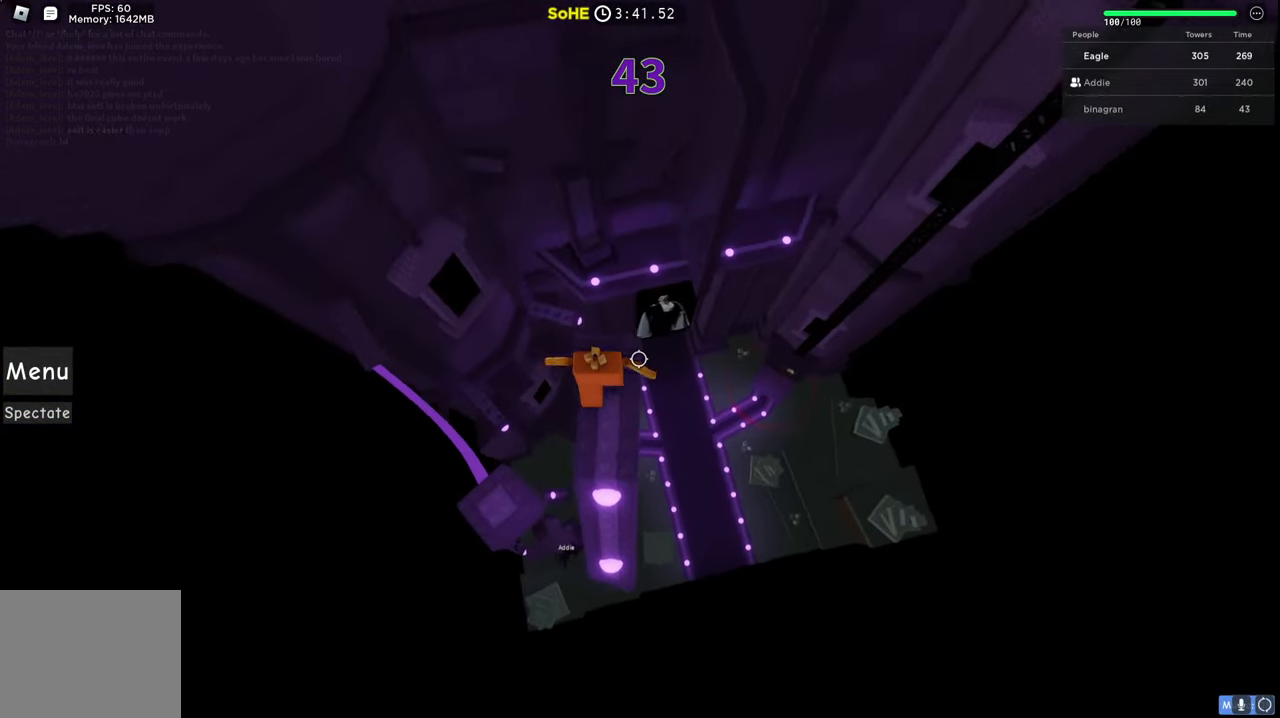
{"keys": ["w"], "events": [[200, "shift", "down"], [384, "shift", "up"]]}
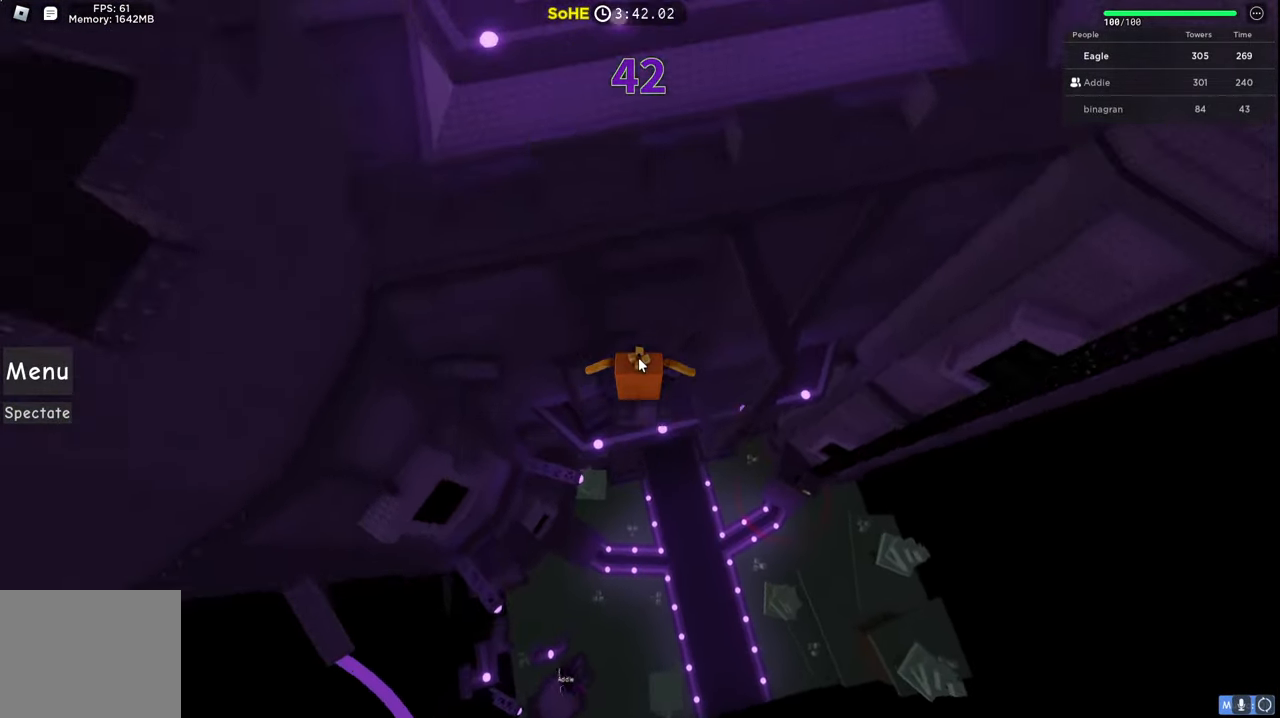
{"keys": ["shift", "space", "w"], "events": [[417, "shift", "down"], [434, "space", "down"]]}
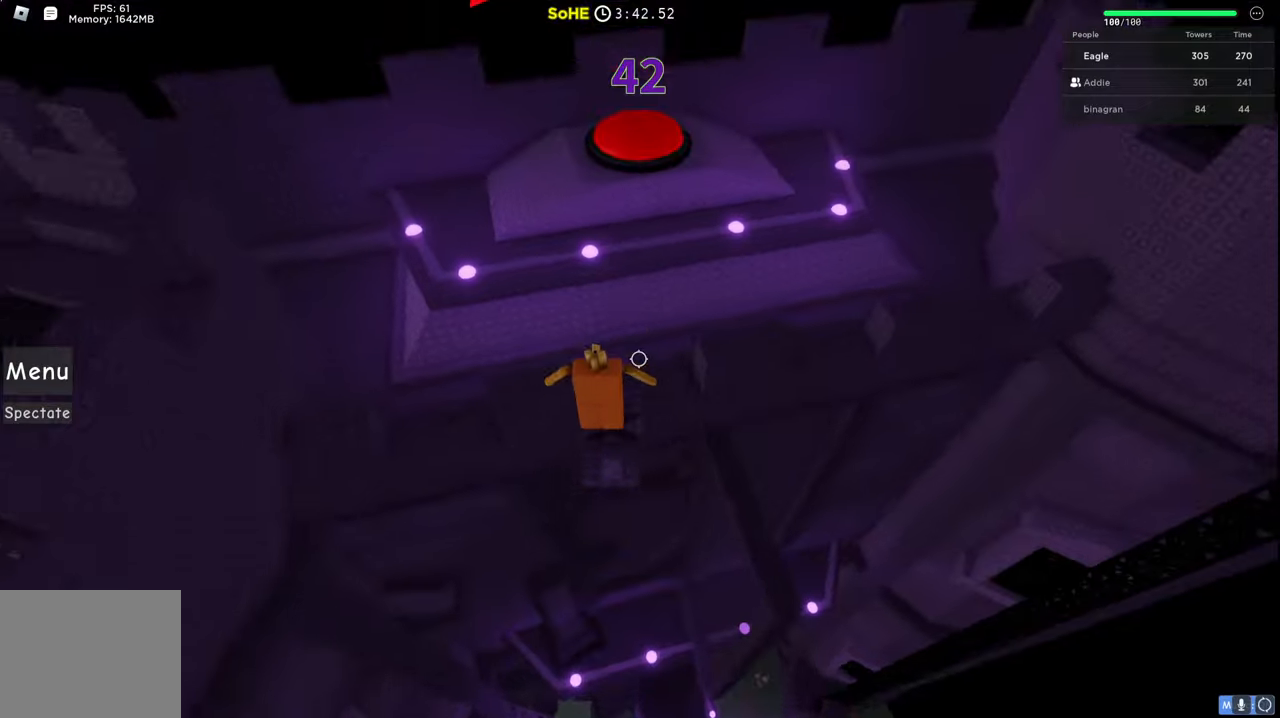
{"keys": ["d", "space", "w"], "events": [[100, "shift", "up"], [450, "d", "down"]]}
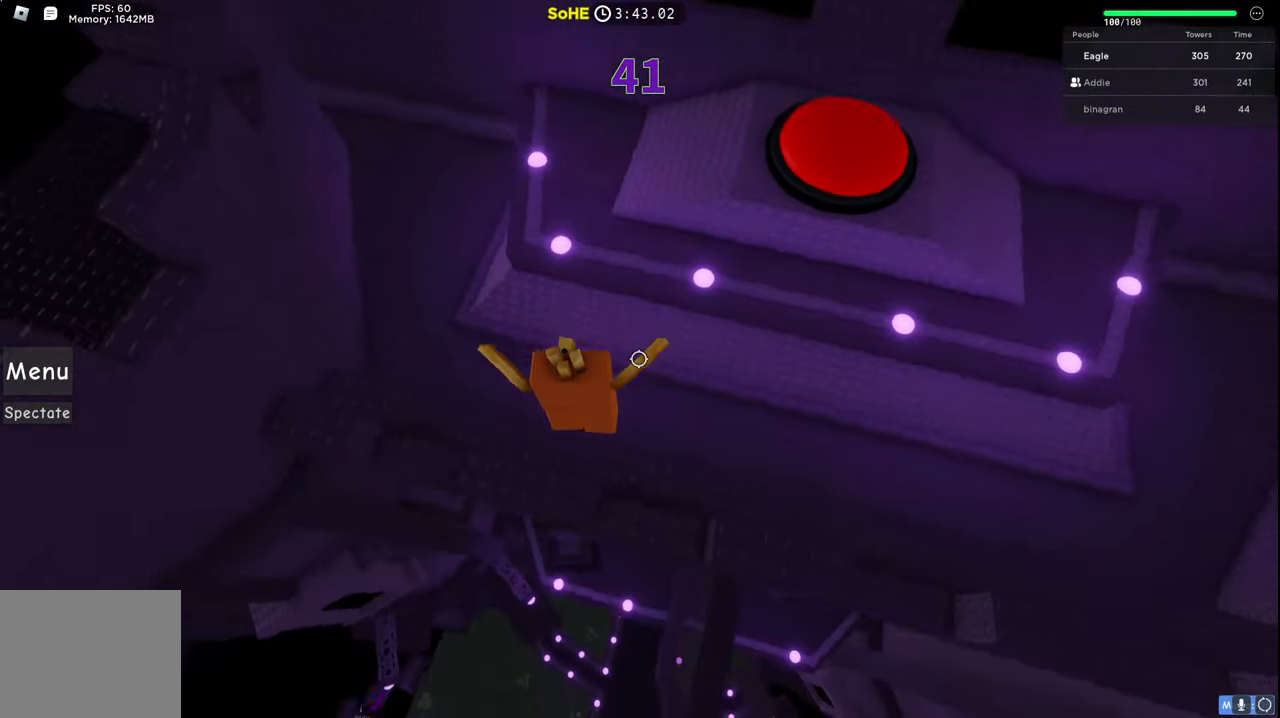
{"keys": ["d", "space", "w"], "events": []}
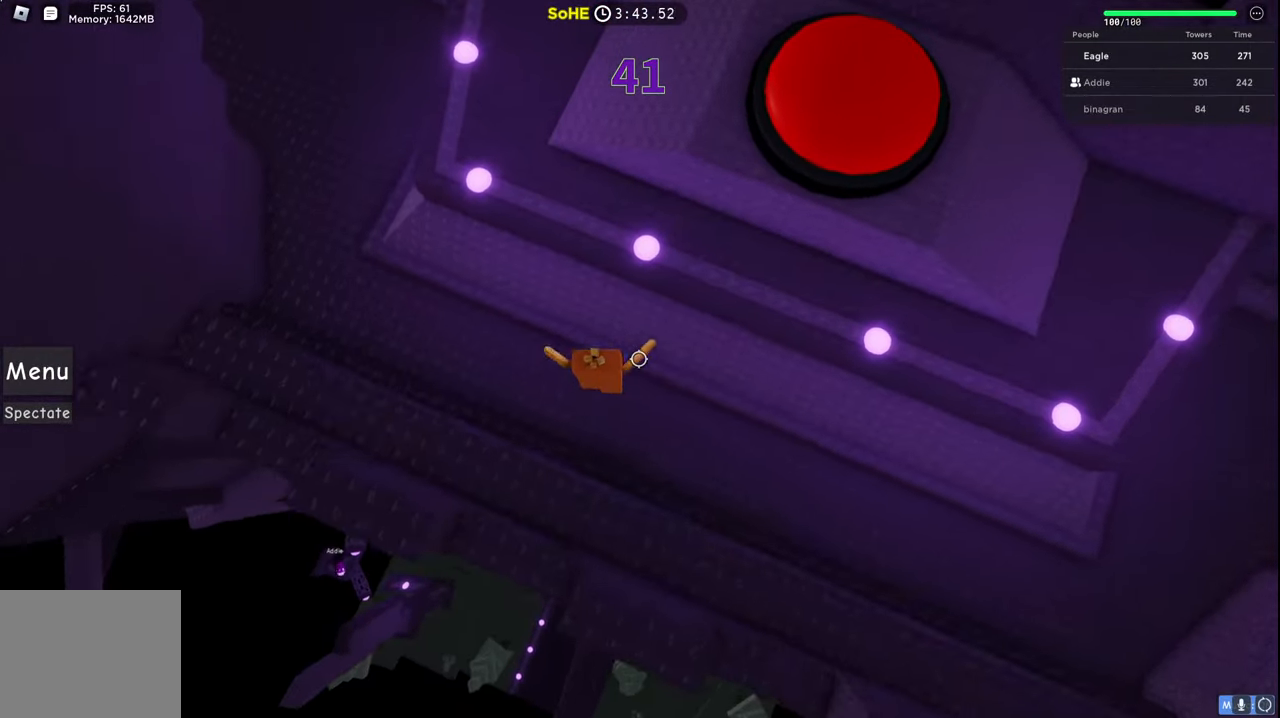
{"keys": ["d", "space", "w"], "events": [[17, "shift", "down"], [184, "shift", "up"]]}
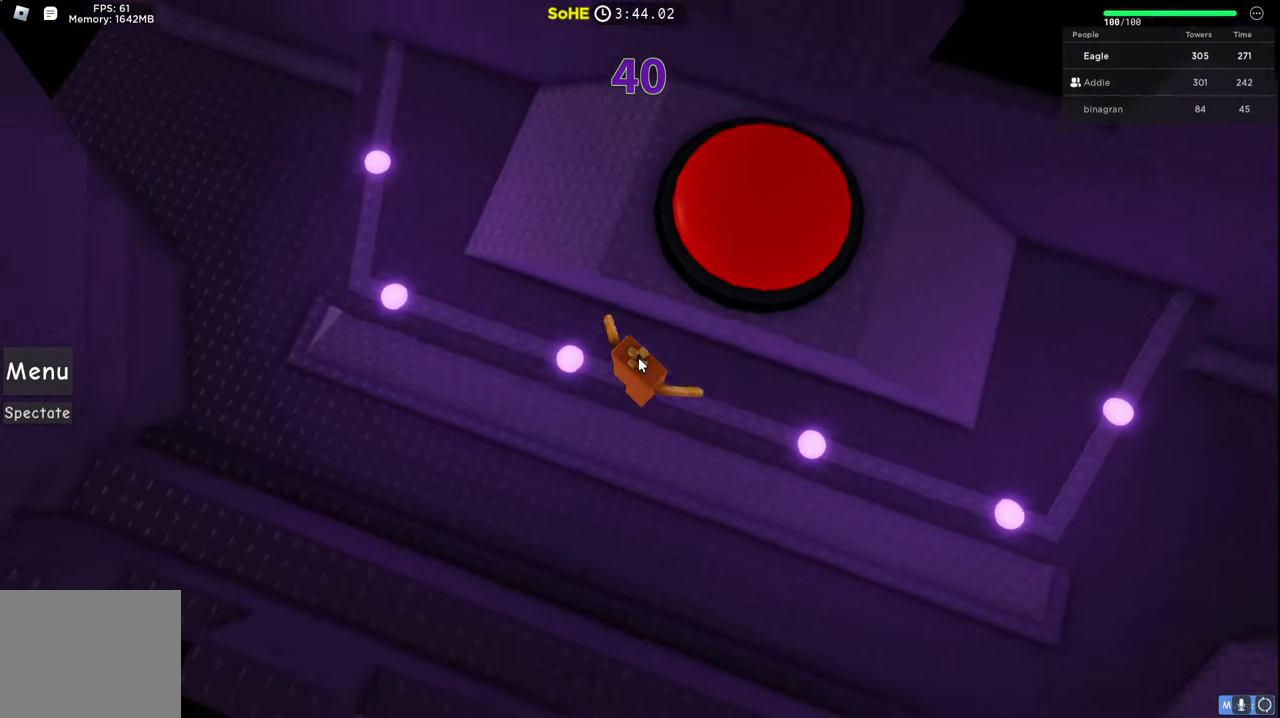
{"keys": ["d", "w"], "events": [[150, "space", "up"], [234, "shift", "down"], [384, "shift", "up"]]}
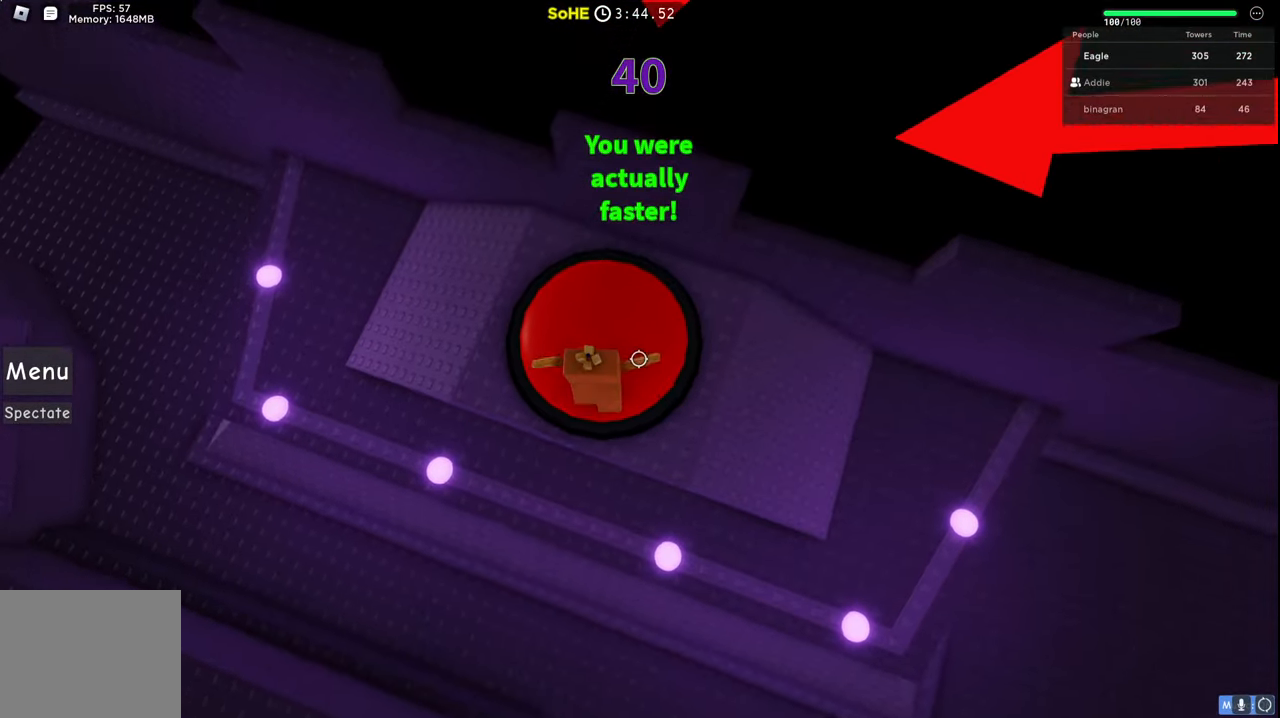
{"keys": ["d"], "events": [[134, "d", "up"], [200, "w", "up"], [217, "a", "down"], [284, "shift", "down"], [350, "a", "up"], [467, "d", "down"], [500, "shift", "up"]]}
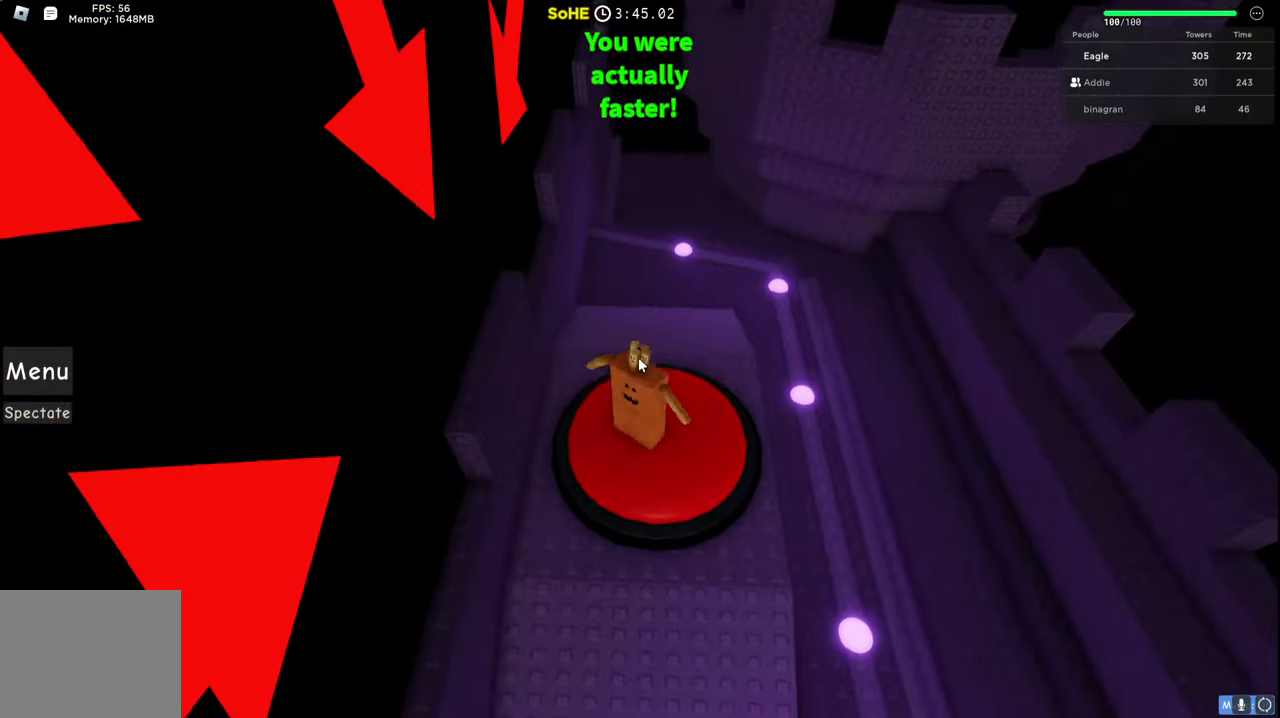
{"keys": [], "events": [[284, "d", "up"]]}
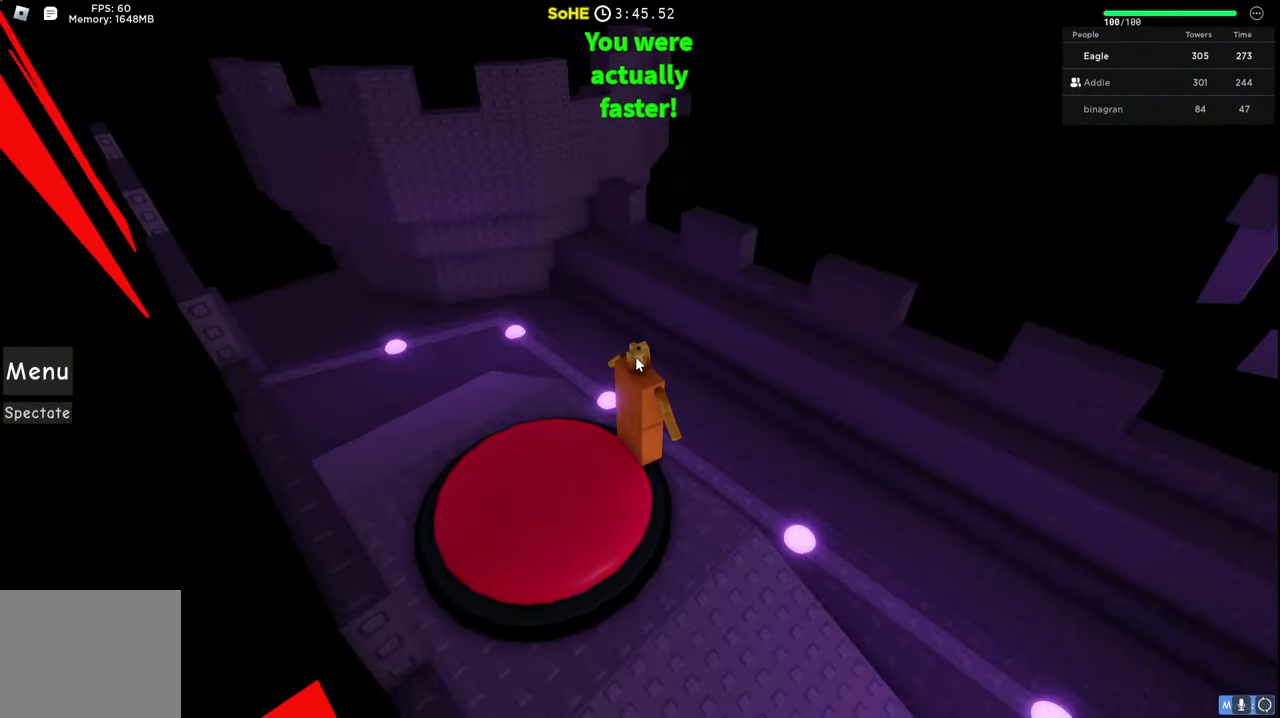
{"keys": [], "events": []}
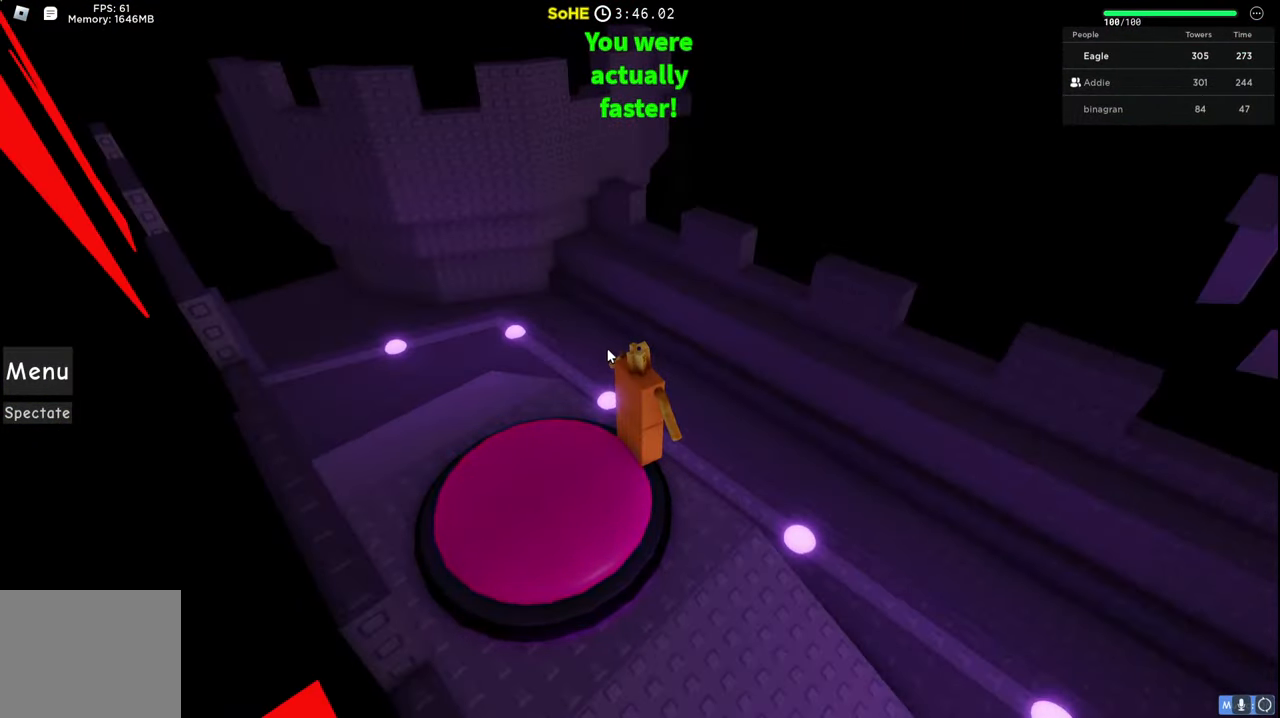
{"keys": [], "events": []}
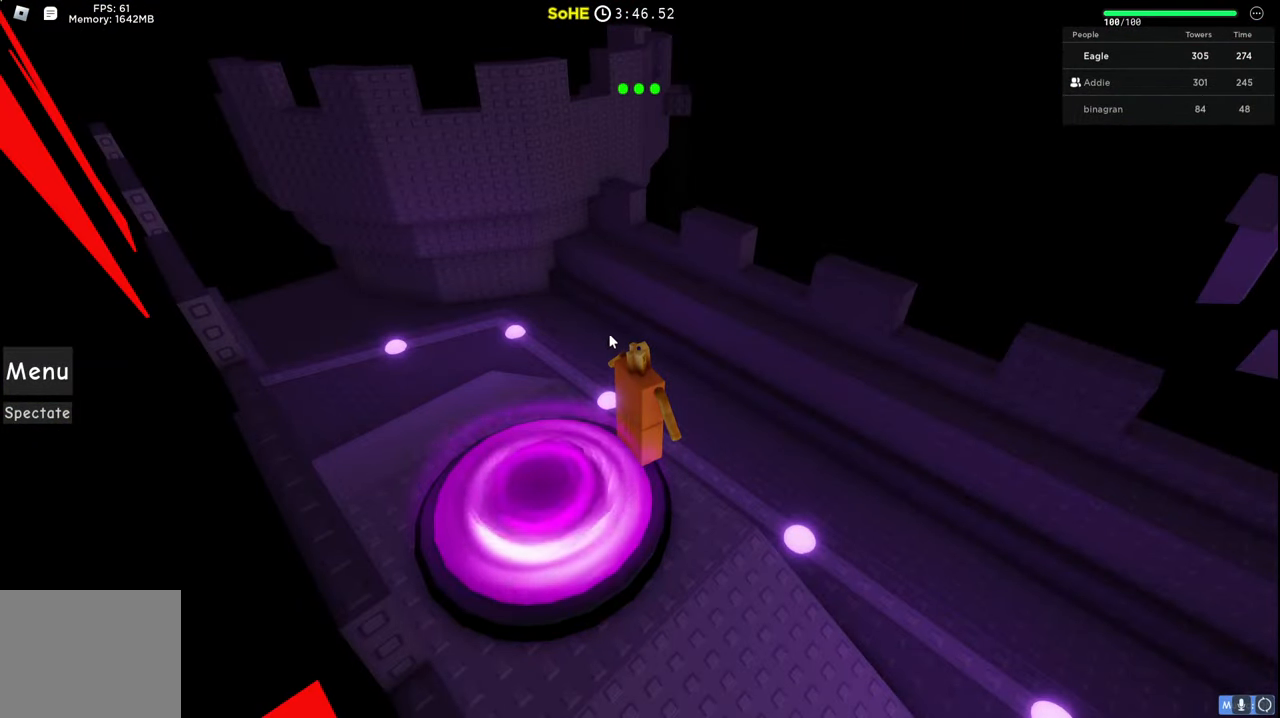
{"keys": [], "events": []}
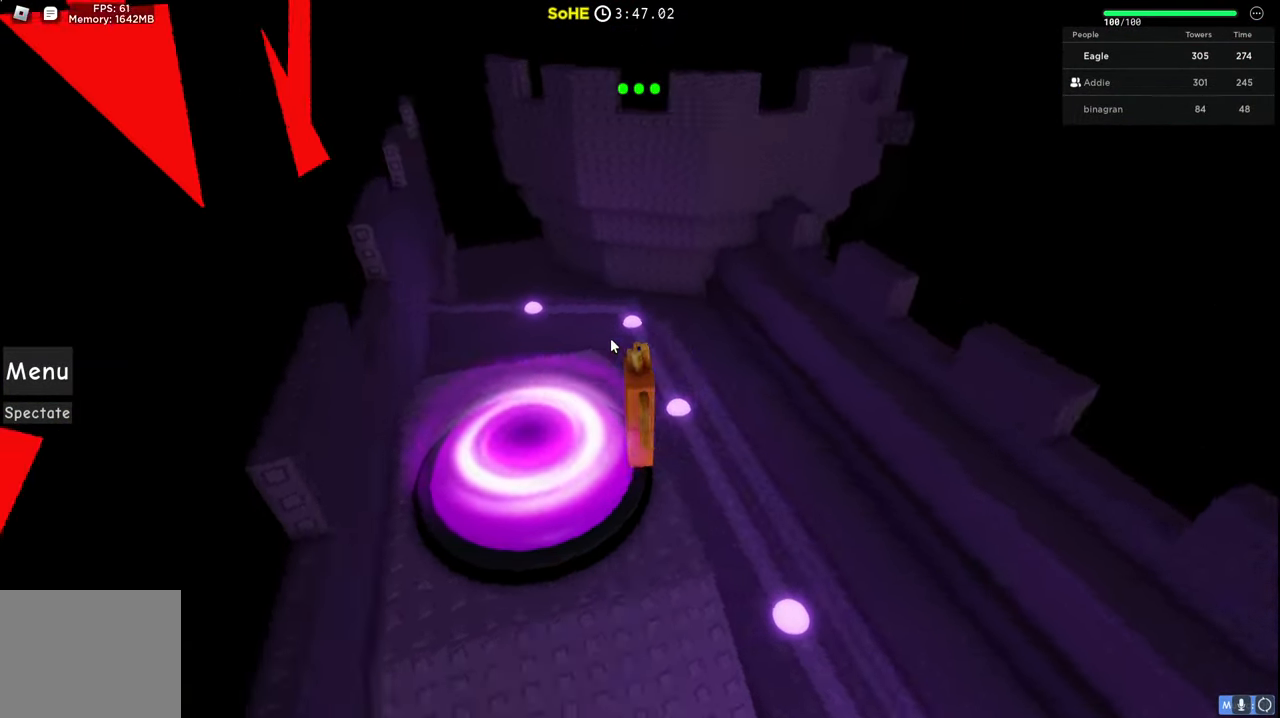
{"keys": ["q", "w"], "events": [[400, "q", "down"], [400, "w", "down"]]}
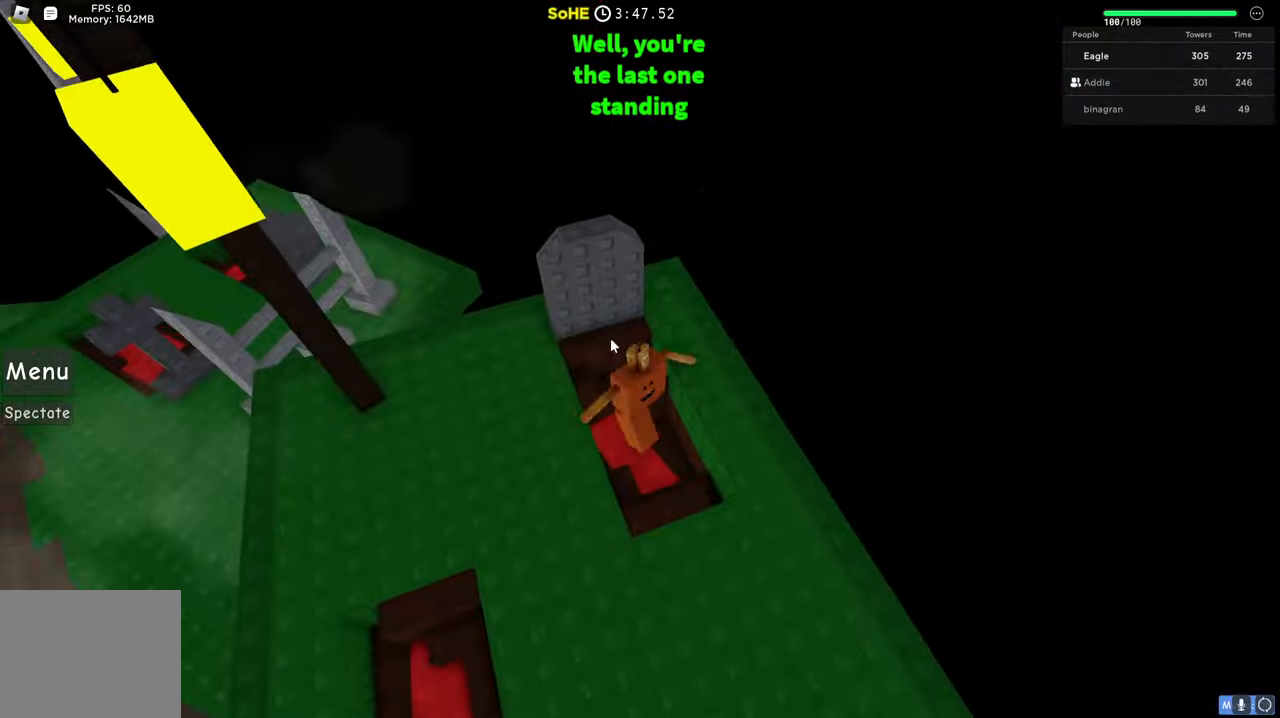
{"keys": ["w"], "events": [[50, "q", "up"], [67, "w", "up"], [484, "w", "down"]]}
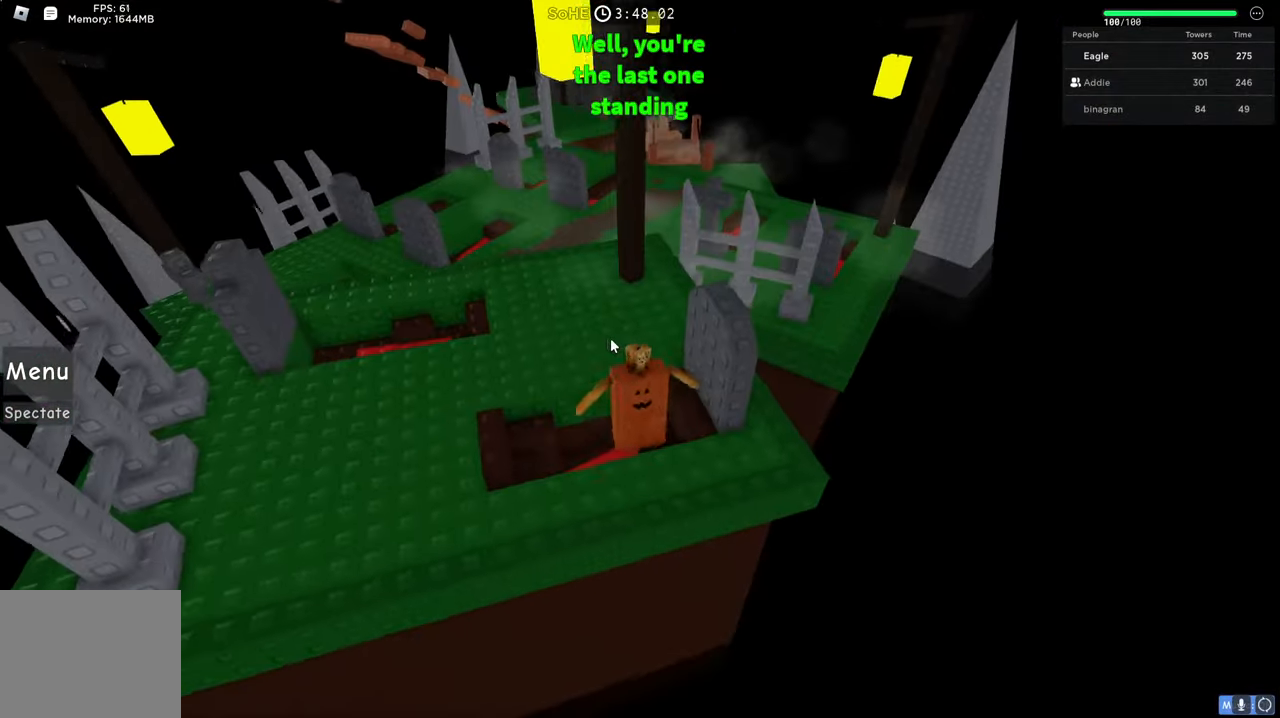
{"keys": ["space", "w"], "events": [[200, "shift", "down"], [300, "space", "down"], [334, "shift", "up"]]}
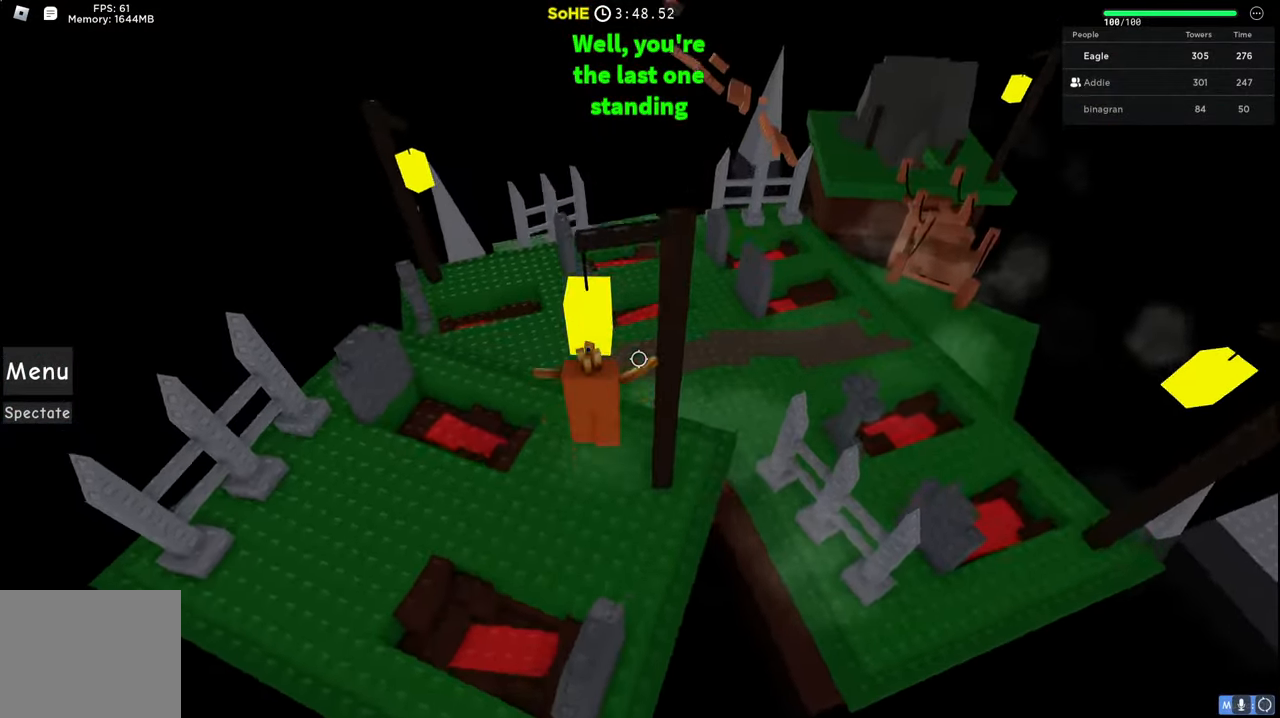
{"keys": ["d", "space", "w"], "events": [[350, "d", "down"]]}
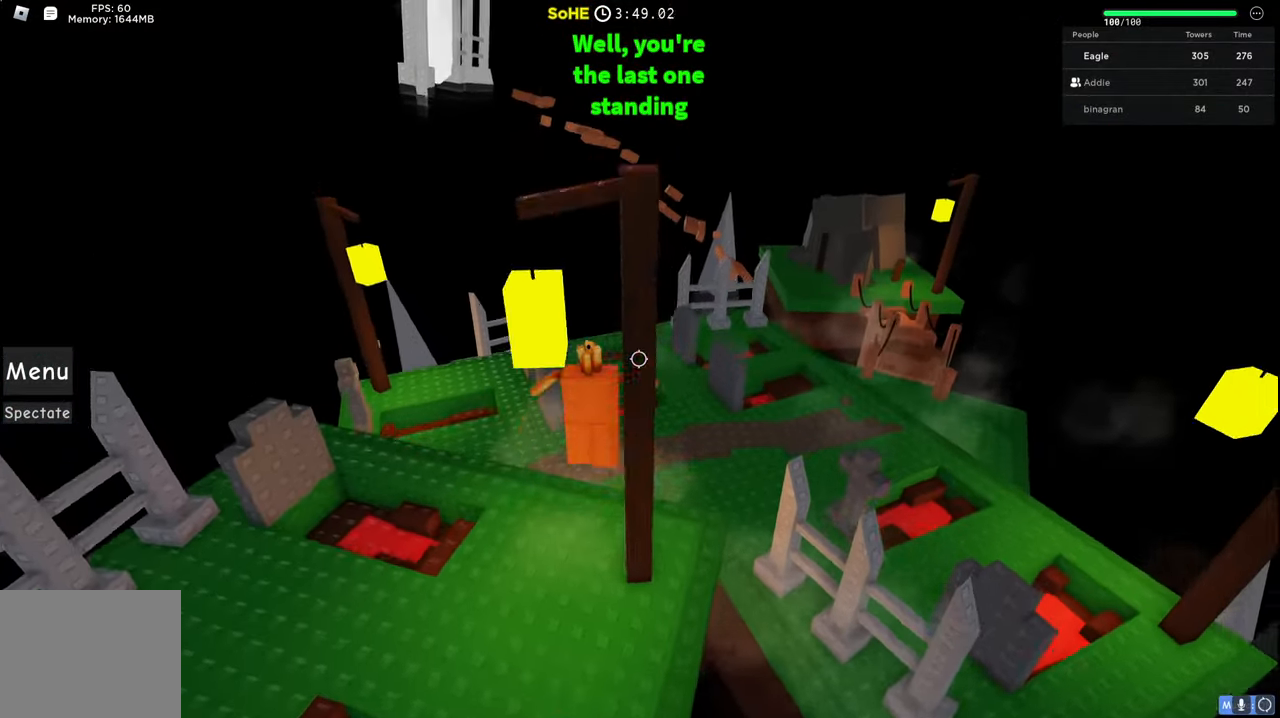
{"keys": ["d", "space", "w"], "events": []}
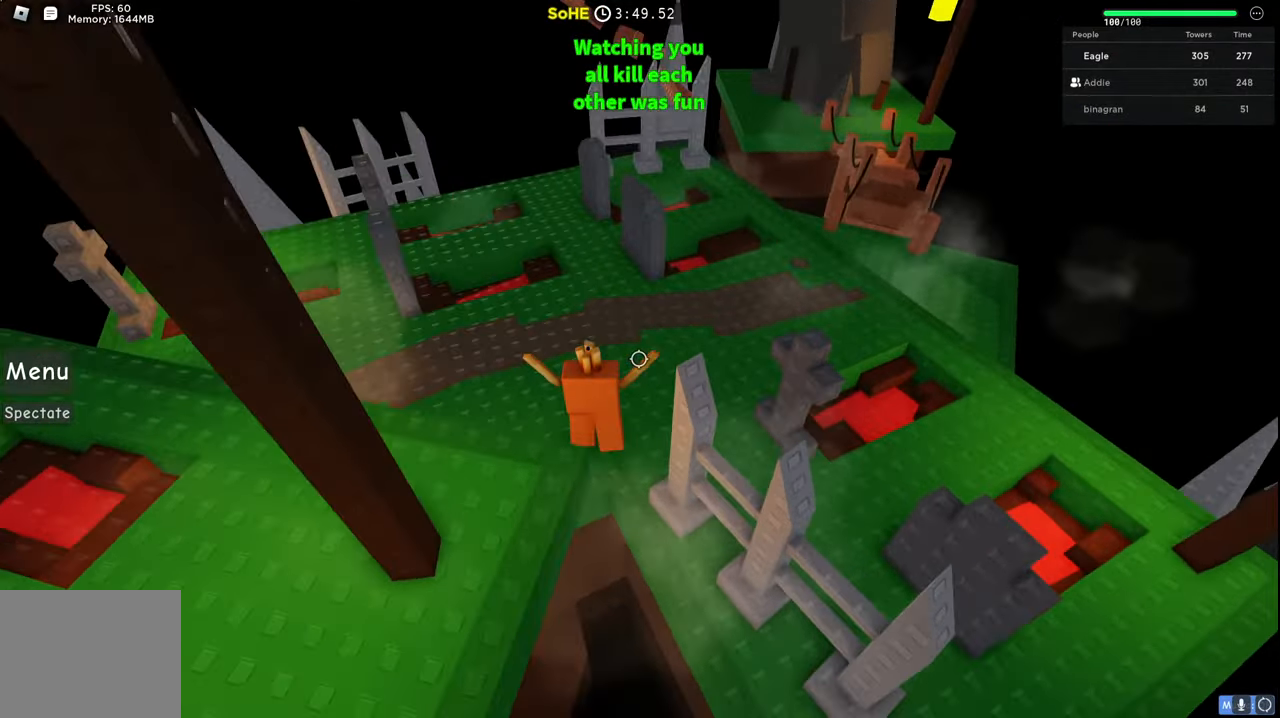
{"keys": ["d", "space", "w"], "events": [[334, "shift", "down"], [500, "shift", "up"]]}
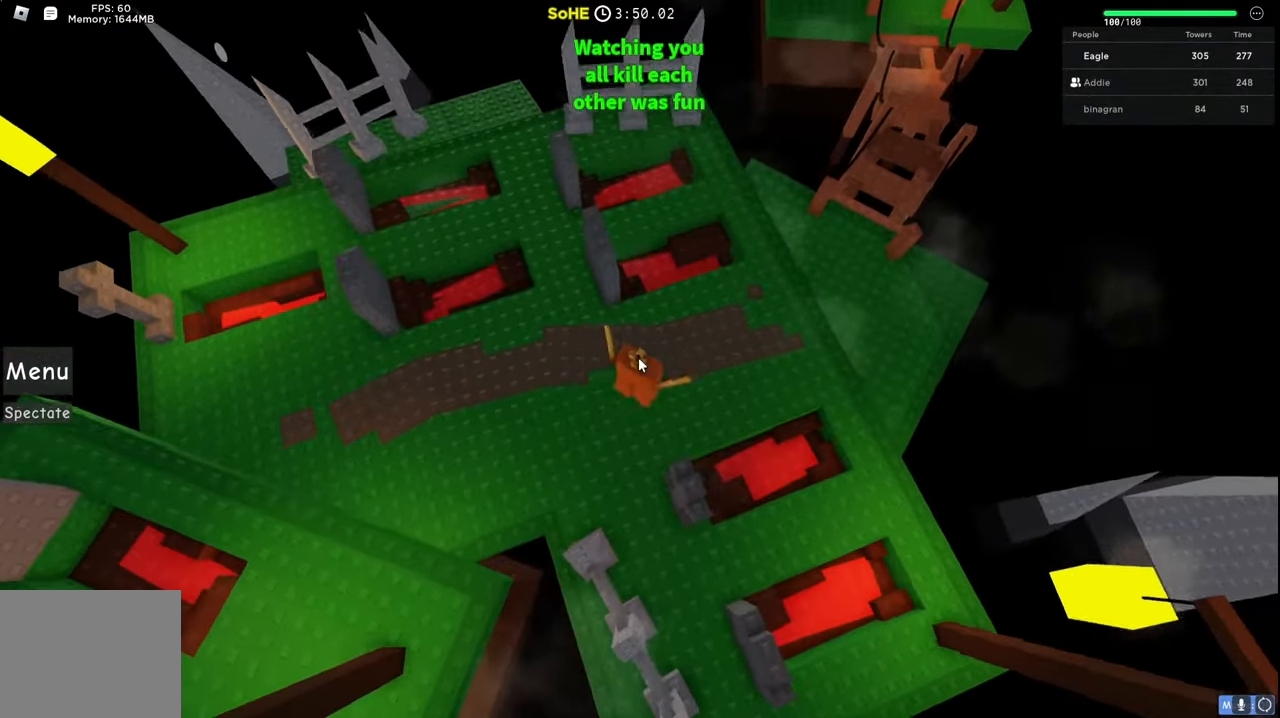
{"keys": ["d", "space", "w"], "events": [[300, "shift", "down"], [484, "shift", "up"]]}
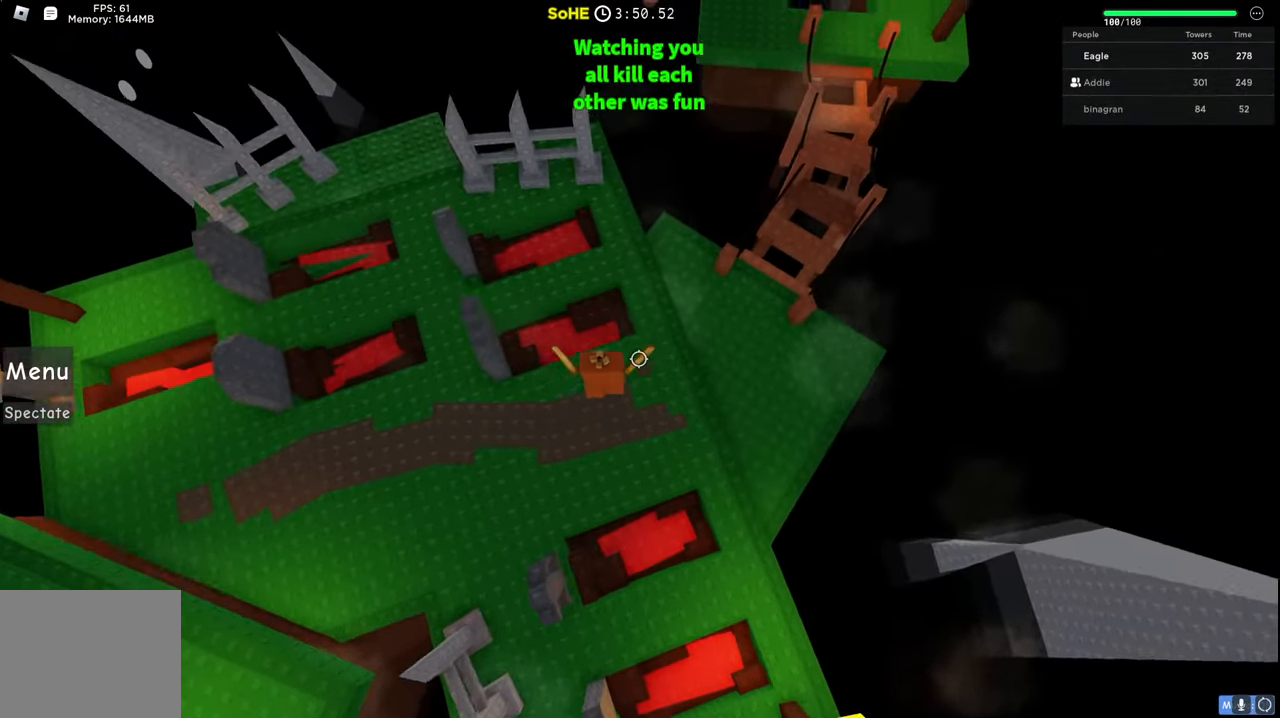
{"keys": ["d", "w"], "events": [[334, "space", "up"]]}
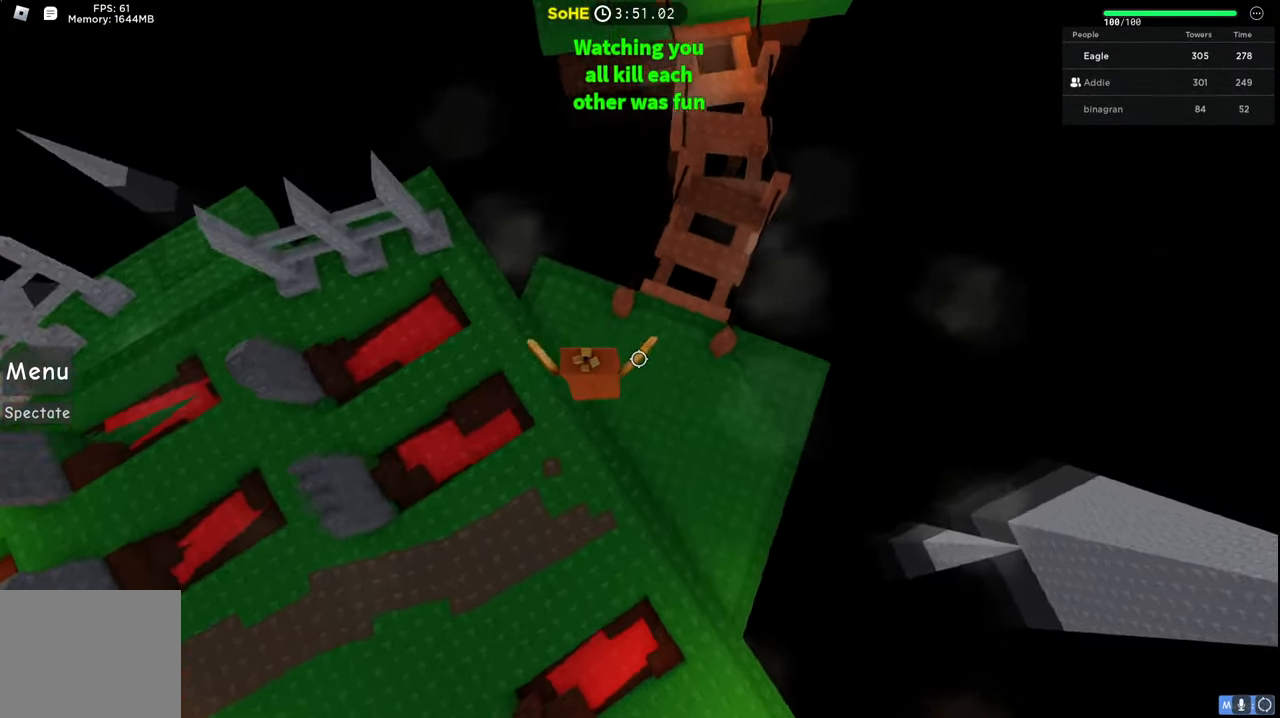
{"keys": ["space", "w"], "events": [[134, "d", "up"], [500, "space", "down"]]}
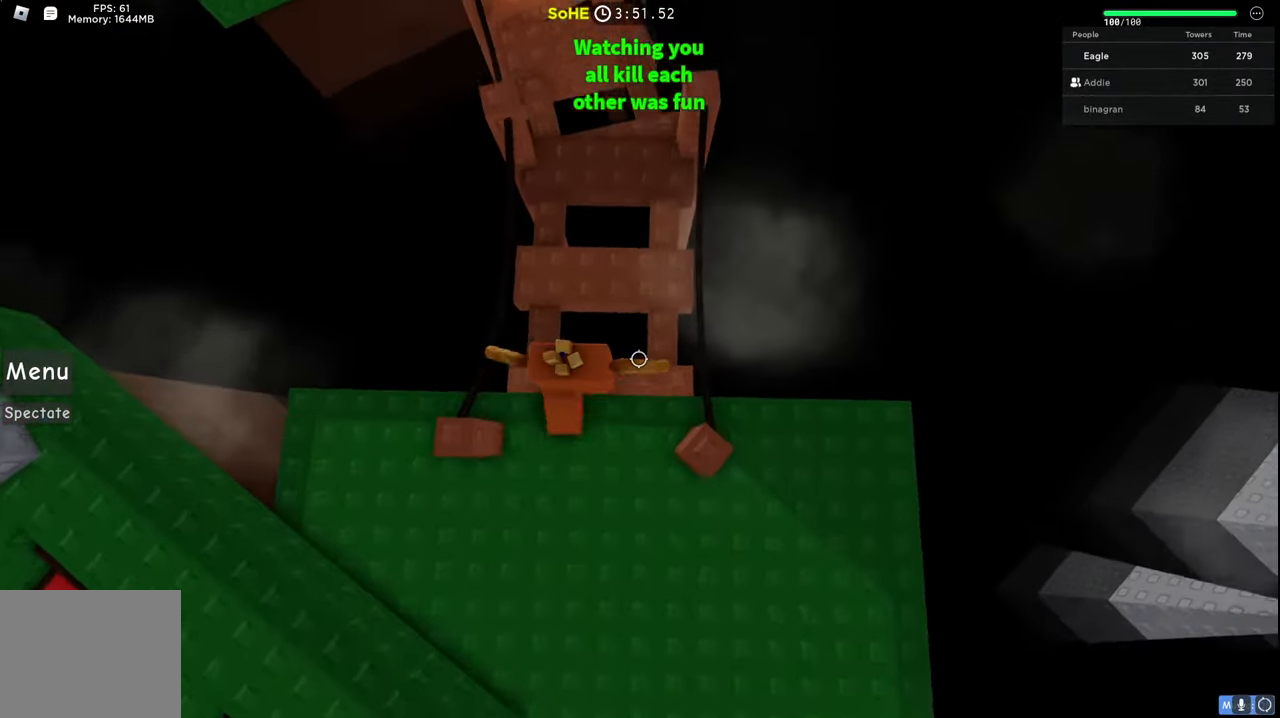
{"keys": ["w"], "events": [[234, "space", "up"]]}
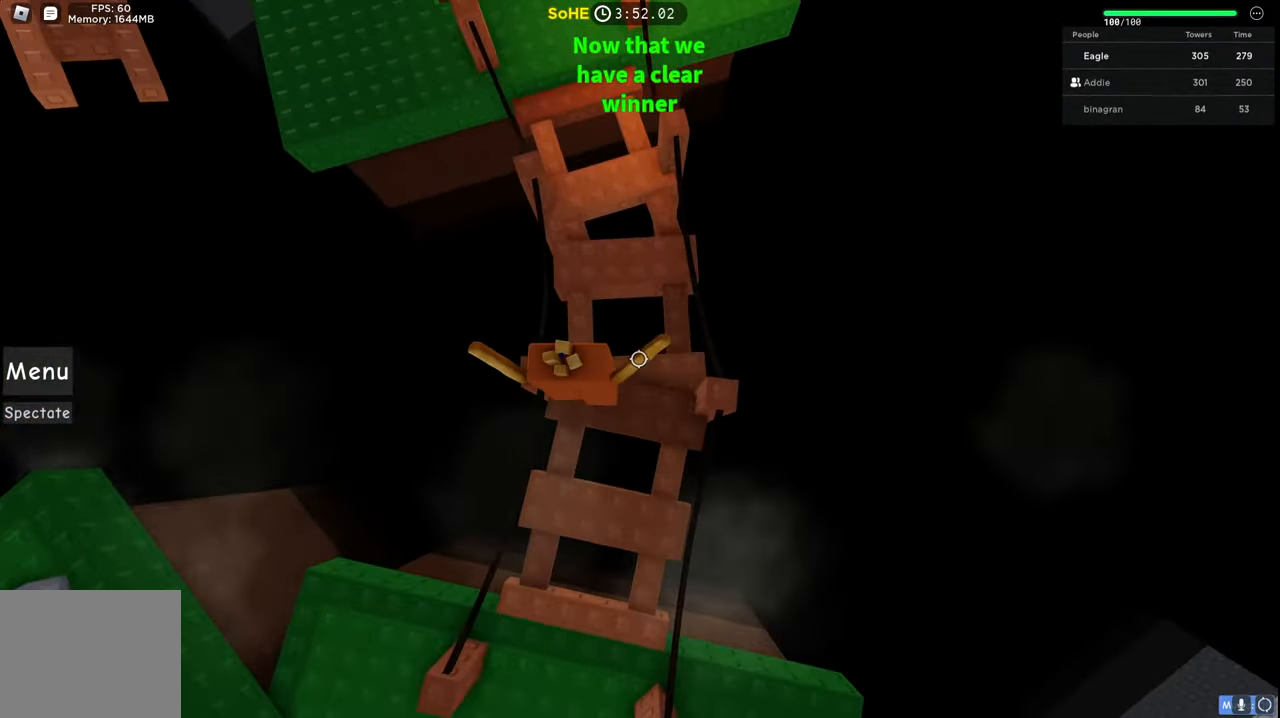
{"keys": ["w"], "events": [[217, "space", "down"], [484, "space", "up"]]}